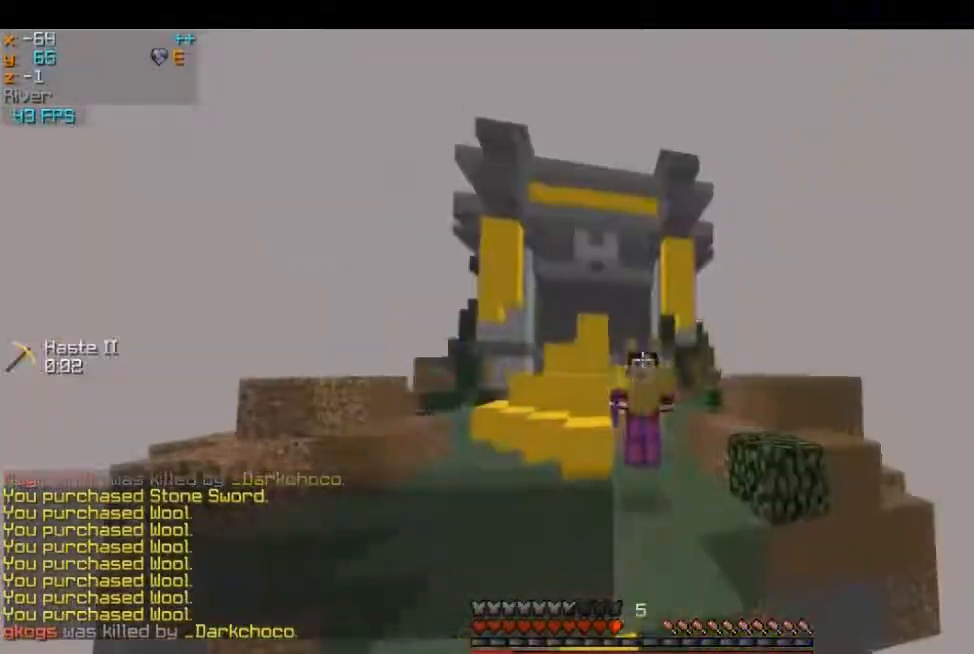
Gameplay with keyboard and mouse; each line is a JSON object with the keys and mouse buttons held at the frame after it. "events" lists presses ("down") and releases ("up") of "a", "d", "s", "w", "mouse_left" and "mouse_right" between this image and that frame as [ms after this image, input, new state], when the widget could be followed in between. "mouse_left", "mouse_right" = the "left", "right" buttons of the "mouse" list. No other keys are recorded. Fast repeated clicks can show as one long hold. Mouse movement is not recorded.
{"keys": ["w"], "mouse": [], "events": []}
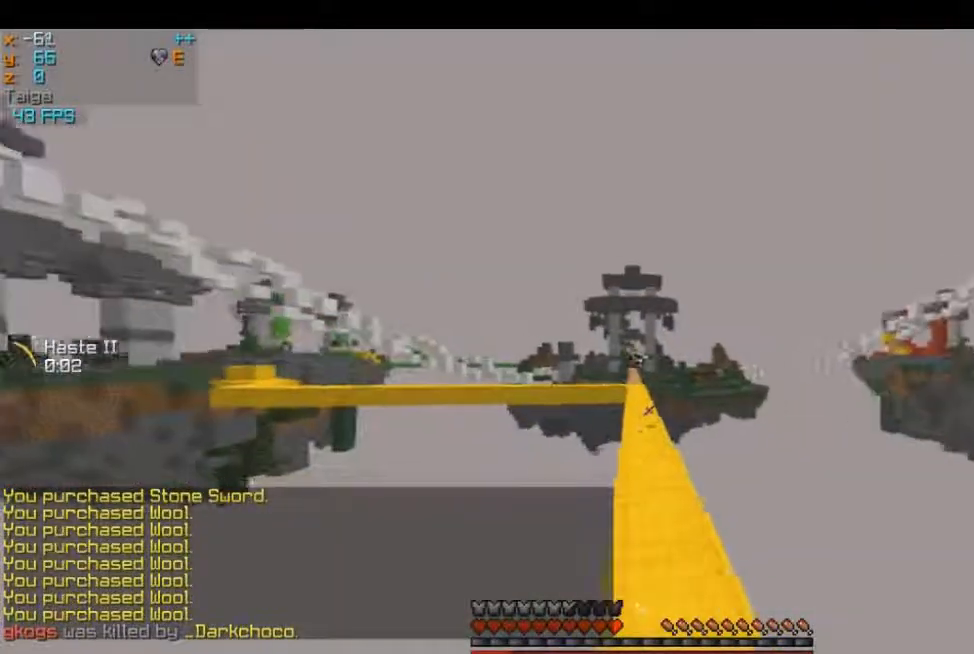
{"keys": ["w"], "mouse": [], "events": []}
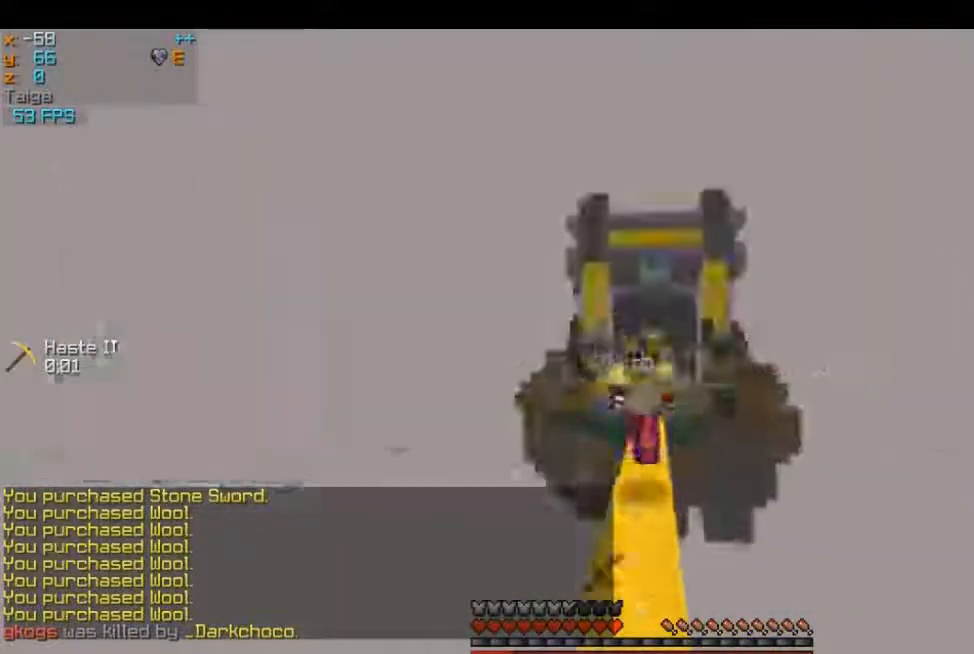
{"keys": ["w"], "mouse": [], "events": []}
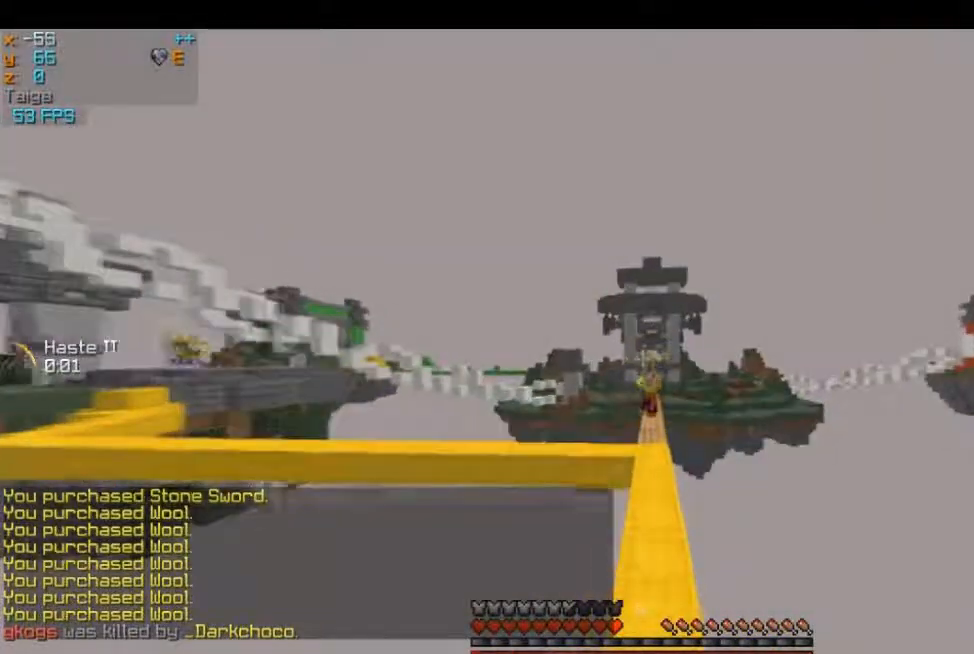
{"keys": ["w"], "mouse": [], "events": []}
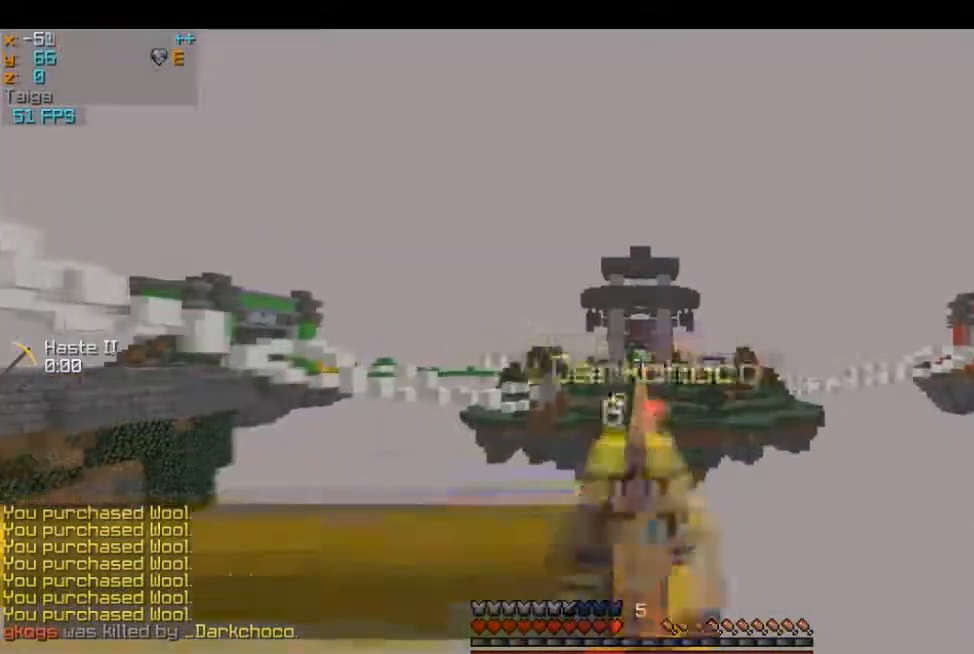
{"keys": ["w"], "mouse": [], "events": []}
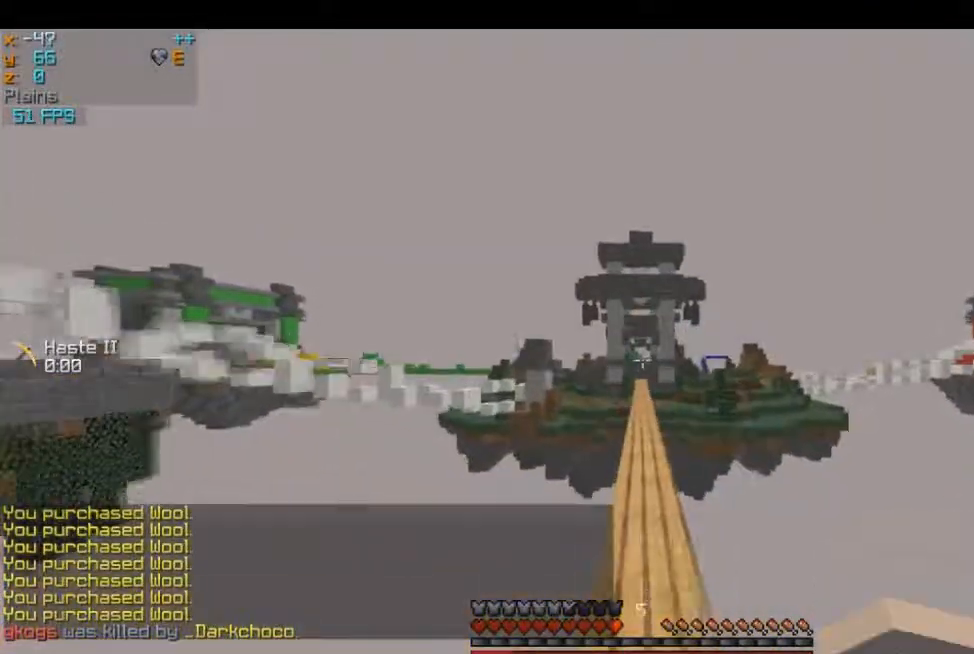
{"keys": ["w"], "mouse": [], "events": [[33, "mouse_left", "down"], [200, "mouse_left", "up"]]}
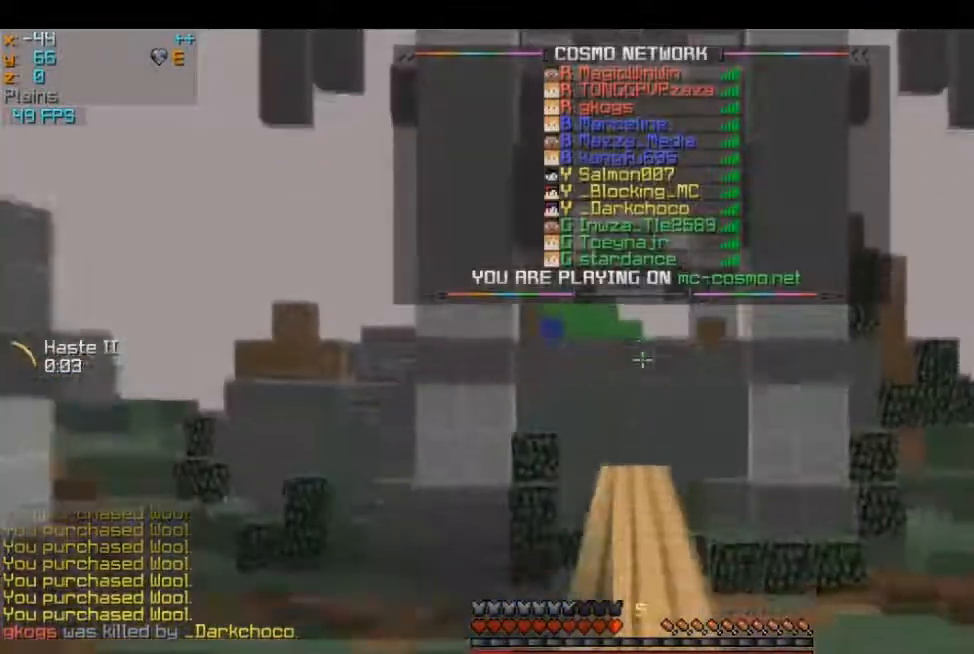
{"keys": ["w"], "mouse": [], "events": []}
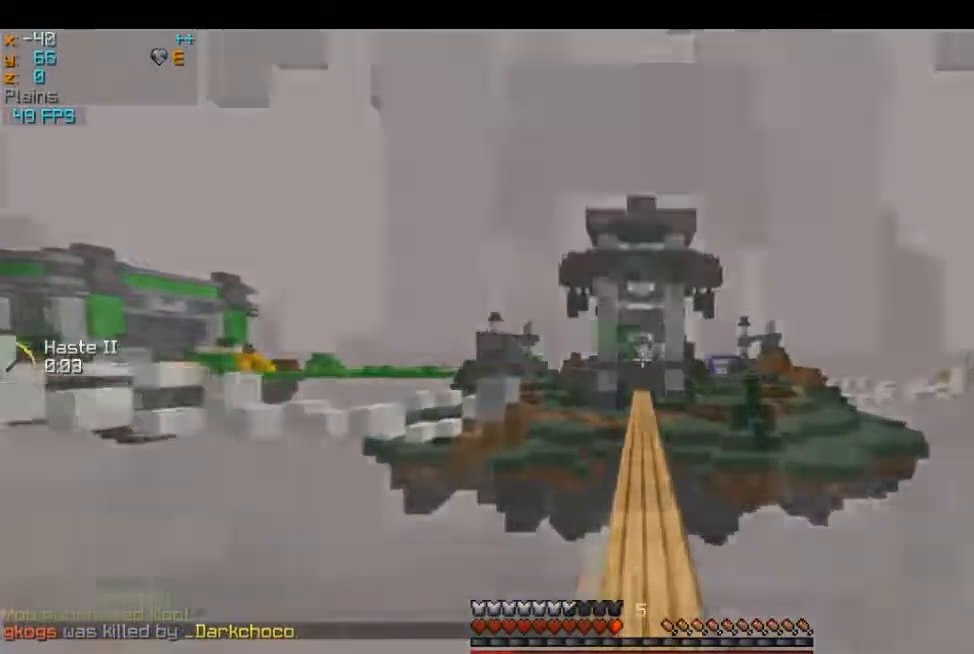
{"keys": ["w"], "mouse": [], "events": []}
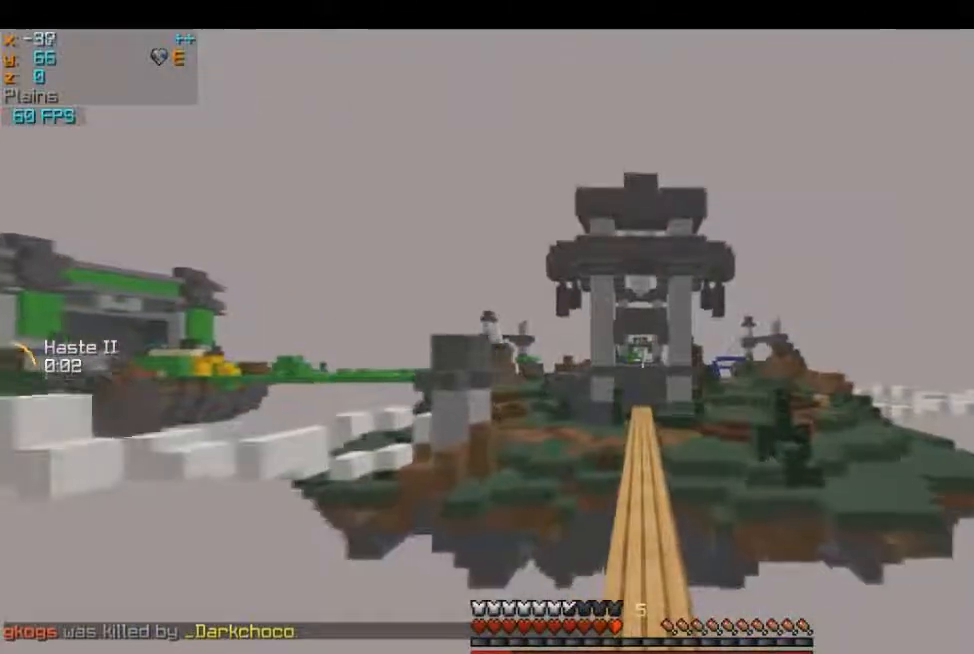
{"keys": ["w"], "mouse": [], "events": []}
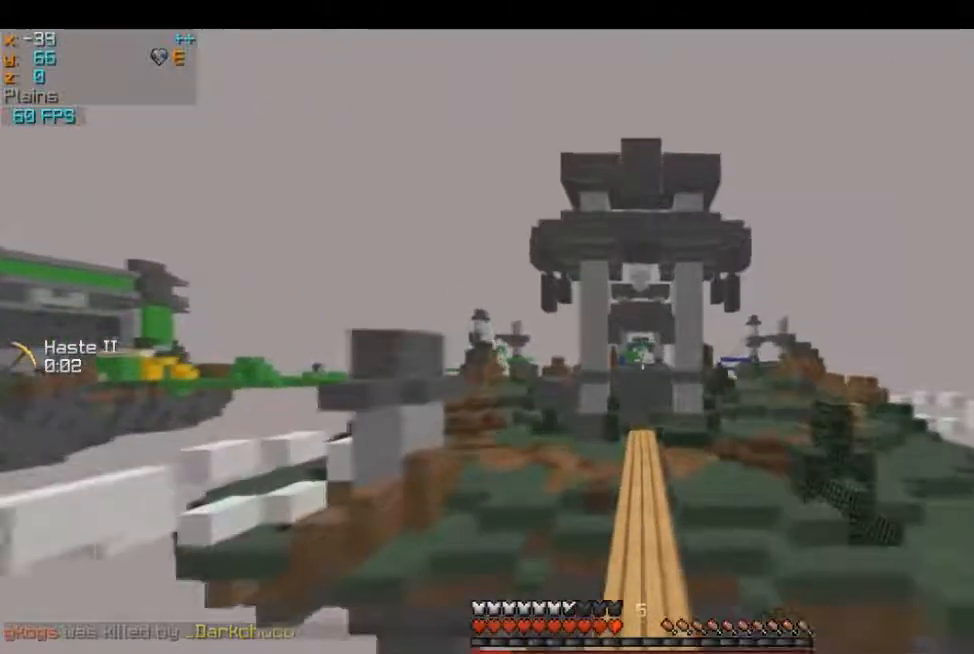
{"keys": ["w"], "mouse": [], "events": []}
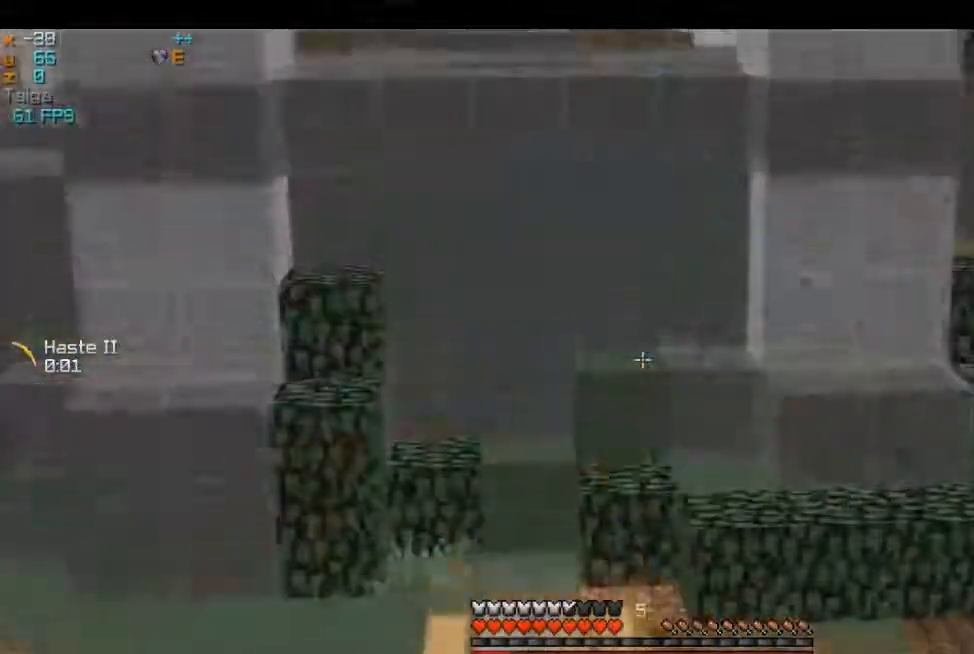
{"keys": ["w"], "mouse": [], "events": []}
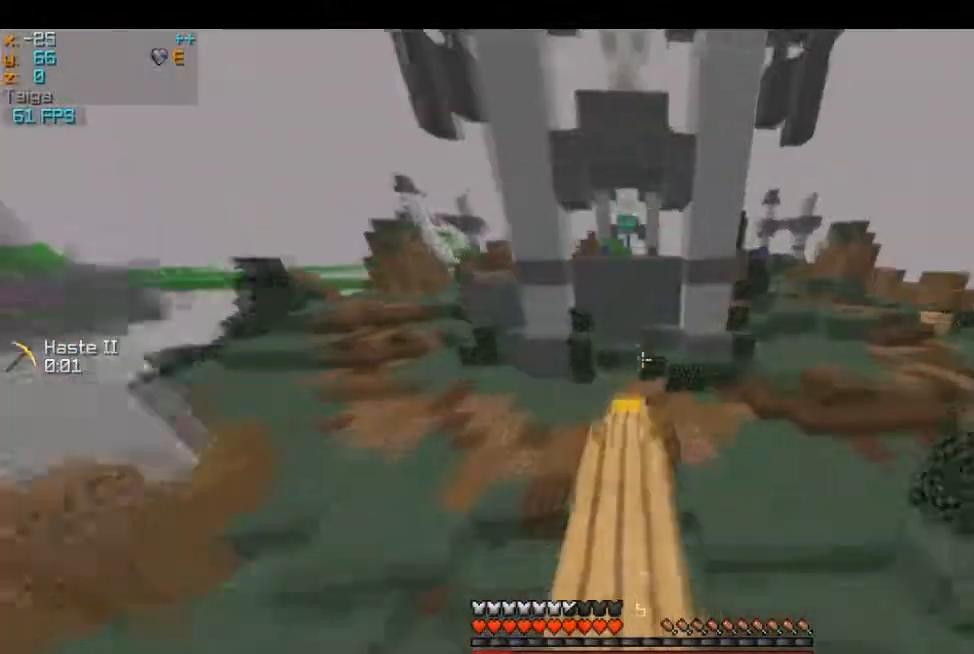
{"keys": ["w"], "mouse": [], "events": [[133, "a", "down"], [450, "a", "up"]]}
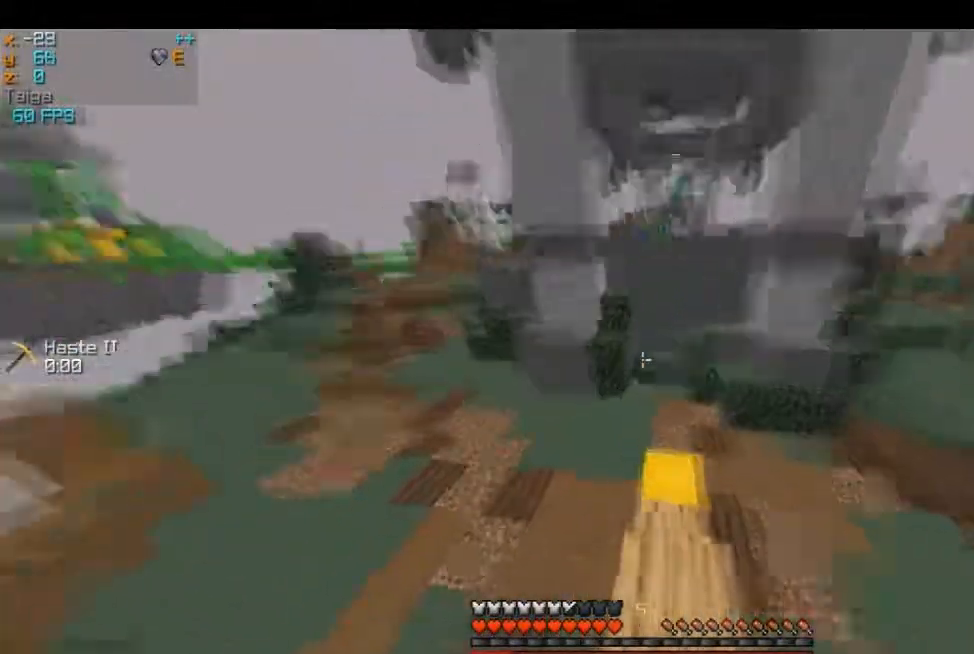
{"keys": ["a", "w"], "mouse": [], "events": [[384, "a", "down"]]}
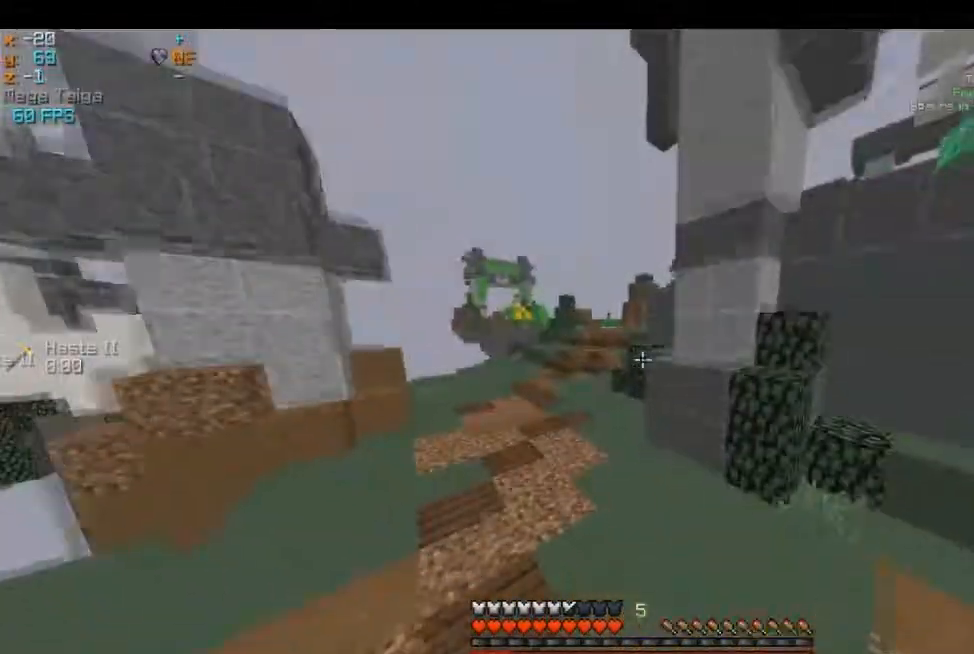
{"keys": ["w"], "mouse": [], "events": [[167, "a", "up"]]}
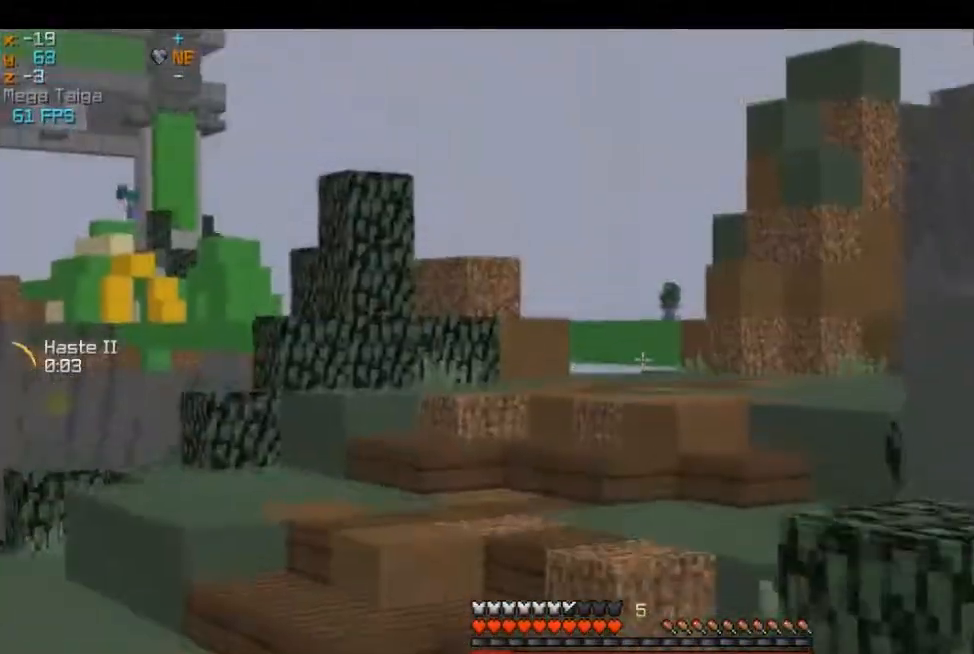
{"keys": ["w"], "mouse": [], "events": [[84, "a", "down"], [401, "a", "up"]]}
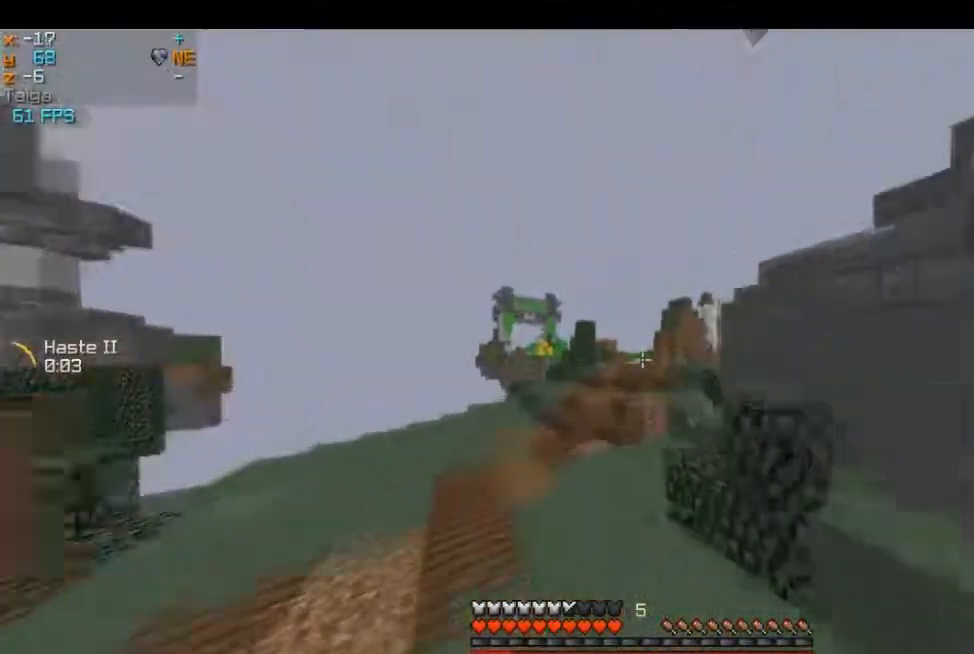
{"keys": ["a", "w"], "mouse": [], "events": [[334, "a", "down"]]}
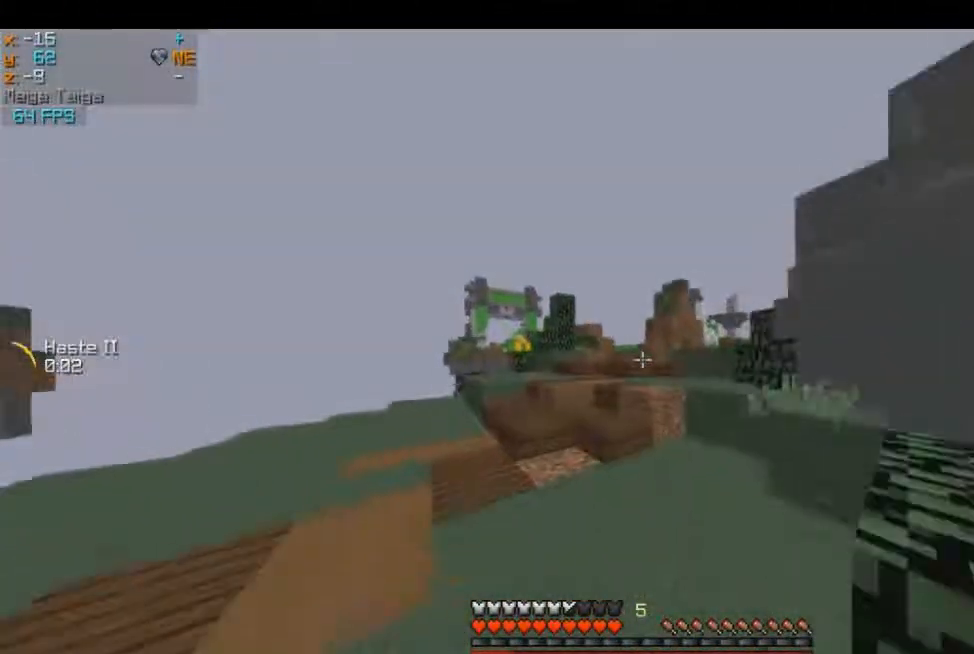
{"keys": ["w"], "mouse": [], "events": [[50, "a", "up"]]}
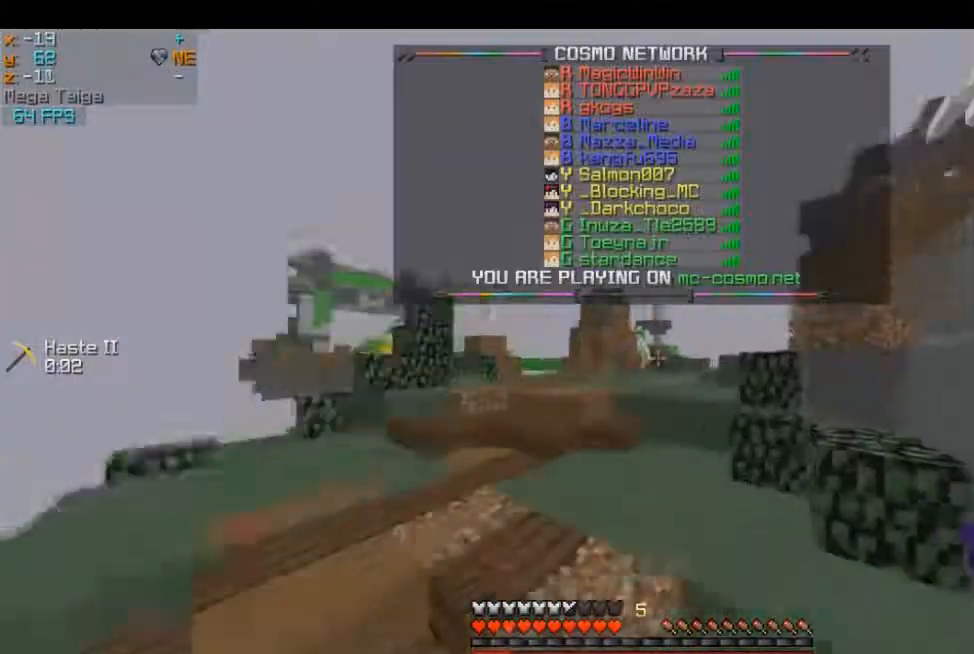
{"keys": ["w"], "mouse": [], "events": []}
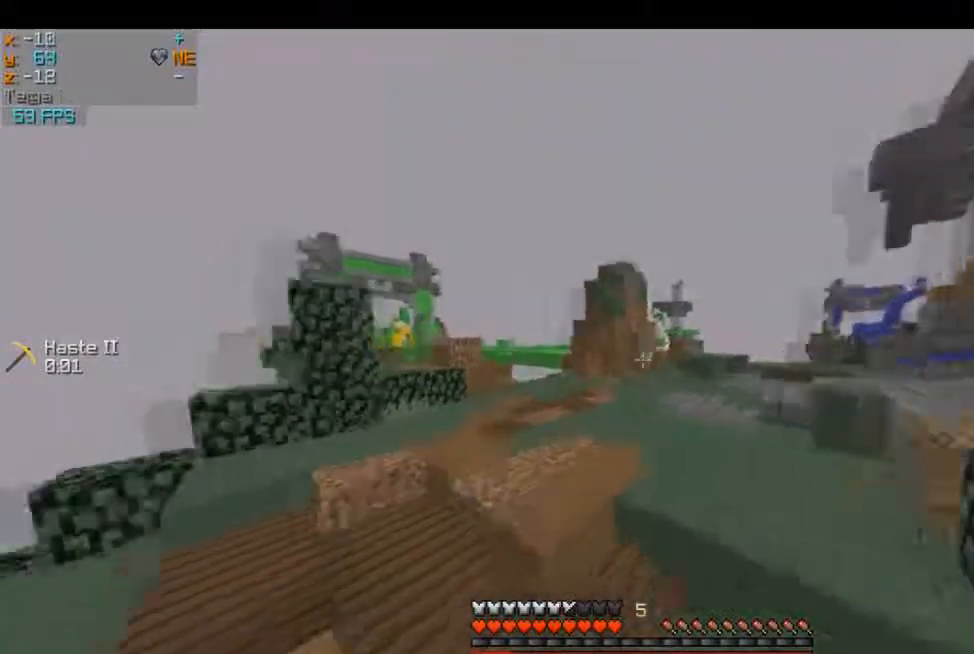
{"keys": ["w"], "mouse": [], "events": [[84, "a", "down"], [351, "a", "up"]]}
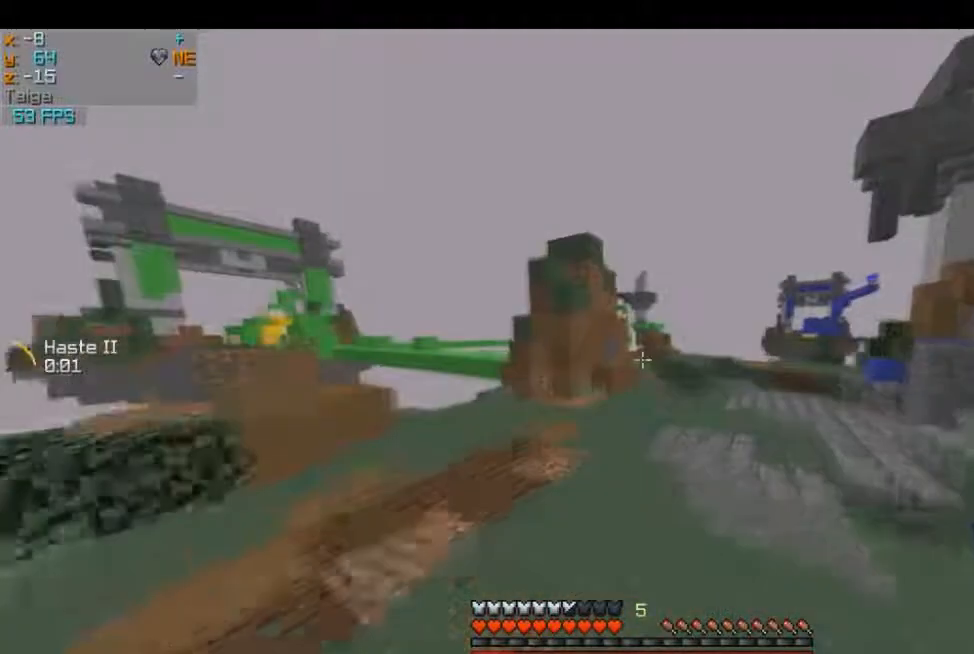
{"keys": ["a", "d", "w"], "mouse": [], "events": [[267, "a", "down"], [484, "d", "down"]]}
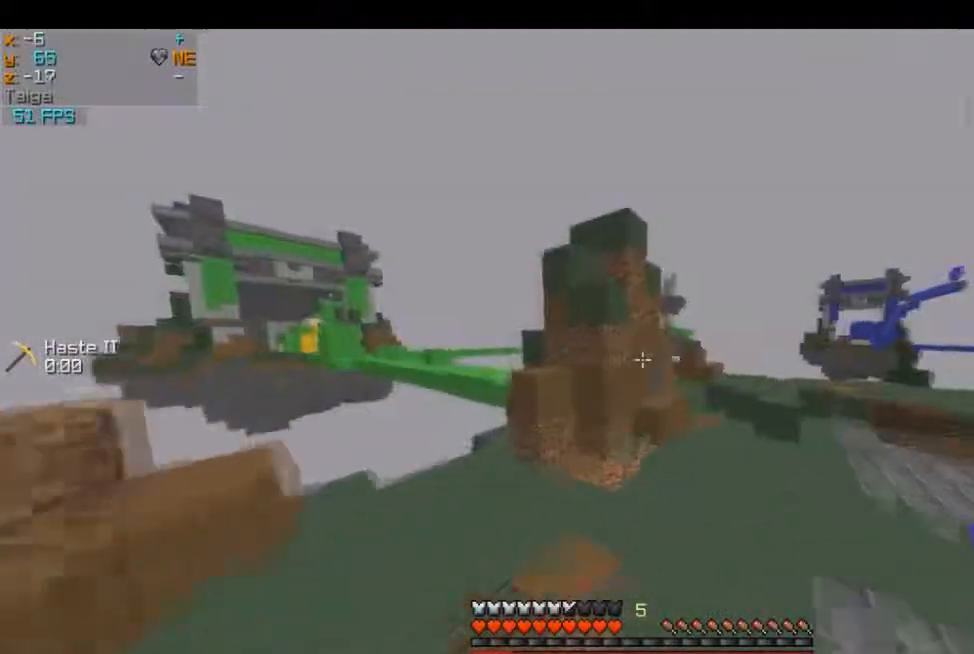
{"keys": ["w"], "mouse": [], "events": [[34, "a", "up"], [351, "d", "up"]]}
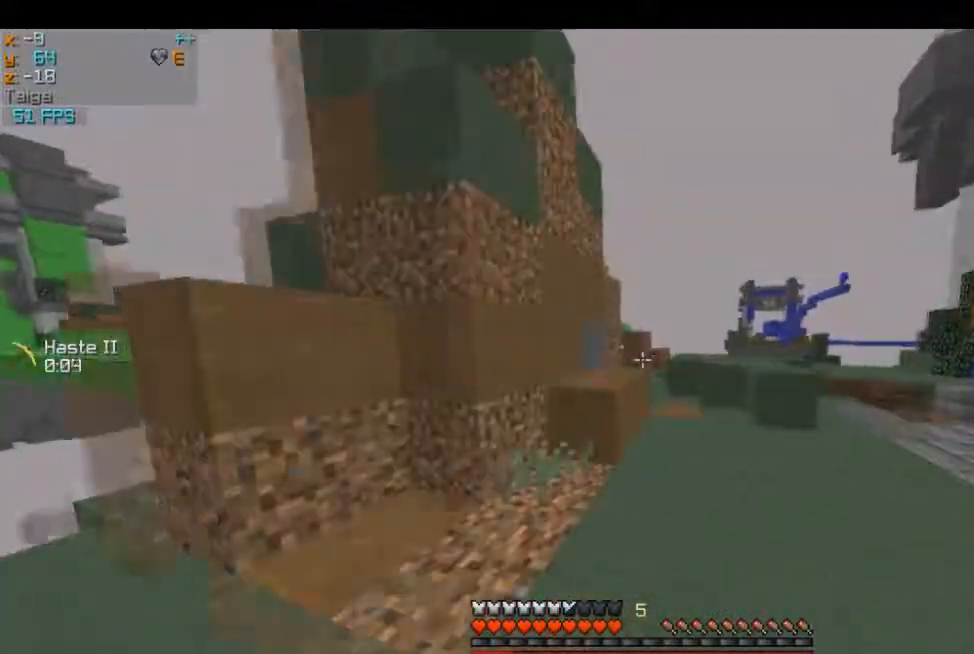
{"keys": ["w"], "mouse": [], "events": []}
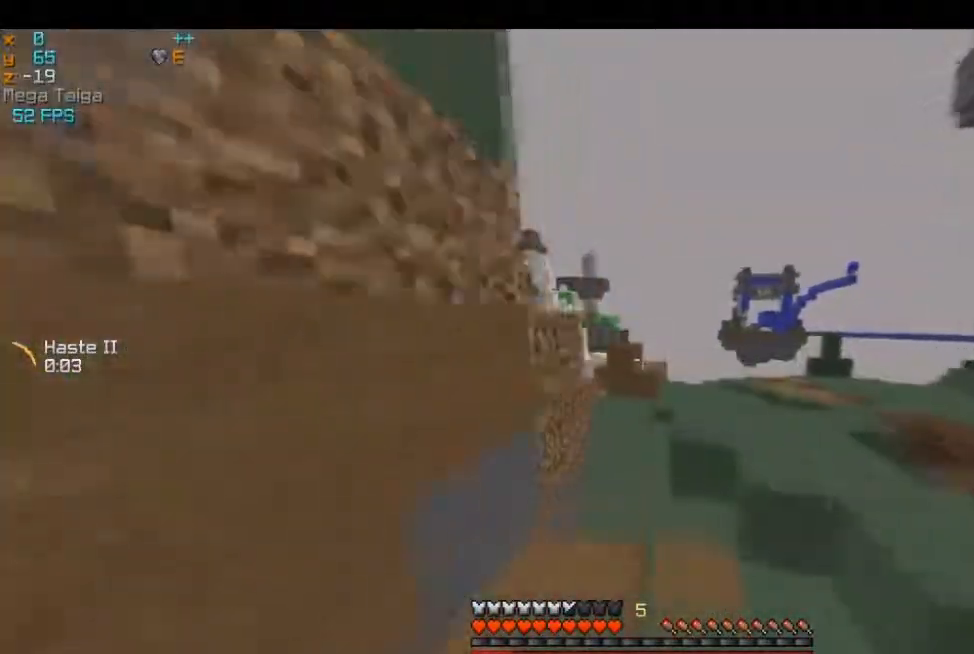
{"keys": ["d", "w"], "mouse": [], "events": [[334, "d", "down"]]}
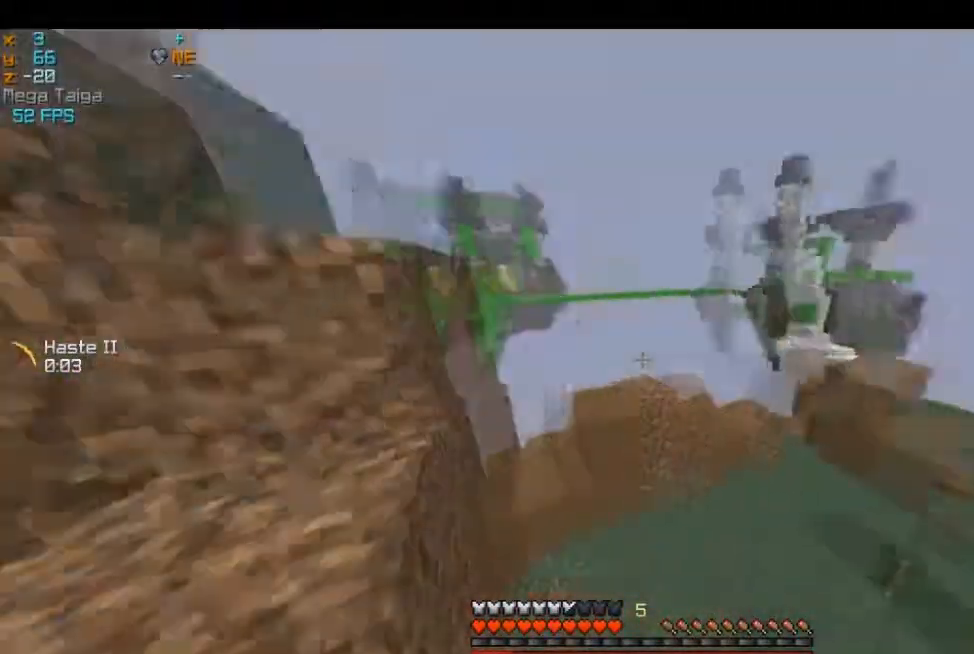
{"keys": ["a", "w"], "mouse": [], "events": [[351, "d", "up"], [401, "a", "down"]]}
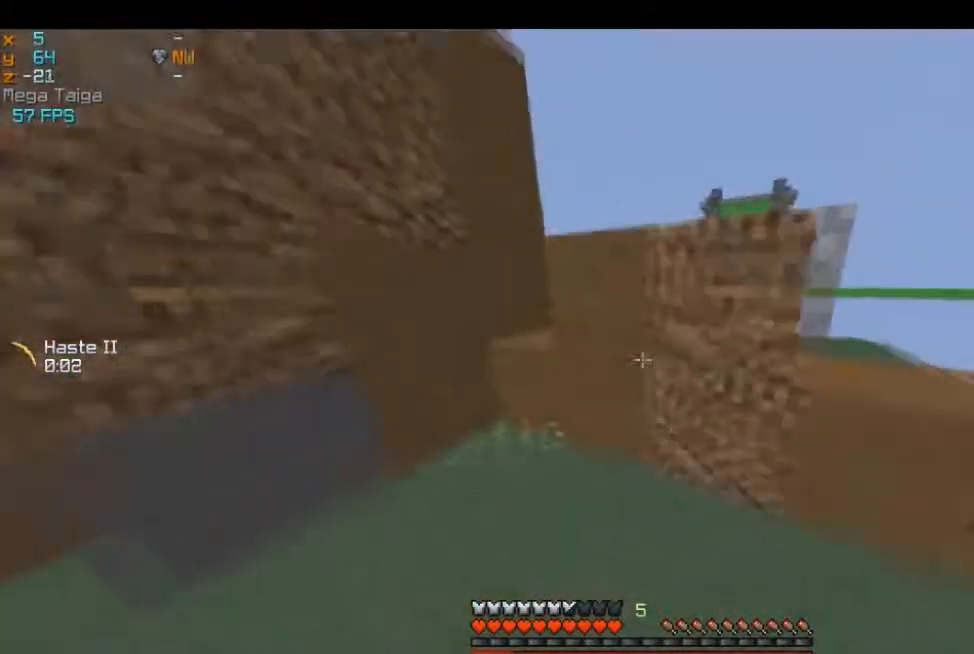
{"keys": ["w"], "mouse": [], "events": [[467, "a", "up"]]}
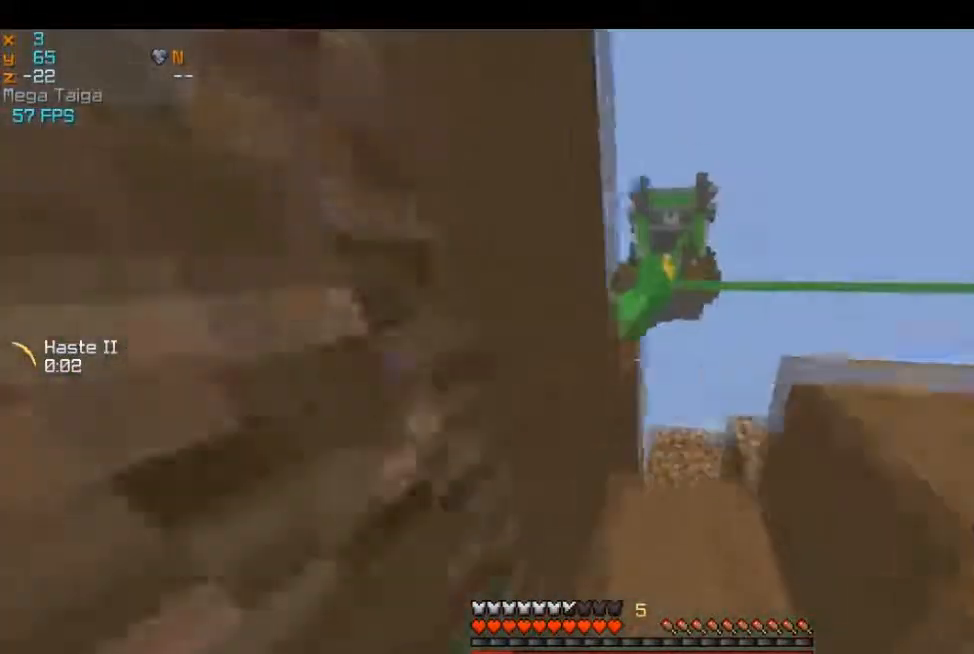
{"keys": ["w"], "mouse": [], "events": [[50, "d", "down"], [234, "w", "up"], [301, "w", "down"], [384, "d", "up"]]}
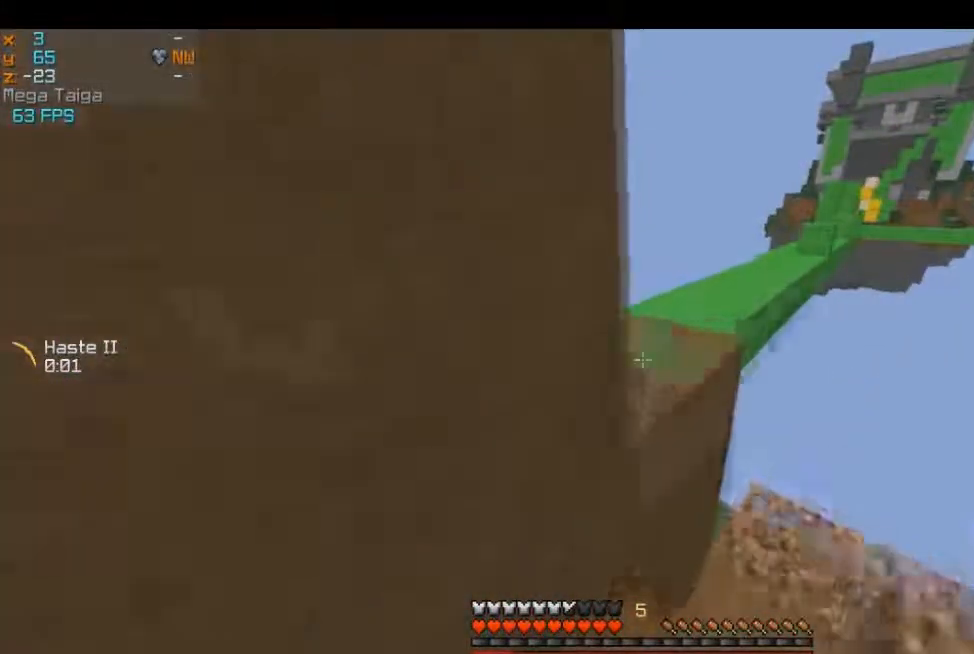
{"keys": ["a", "w"], "mouse": [], "events": [[200, "d", "down"], [300, "a", "down"], [383, "d", "up"]]}
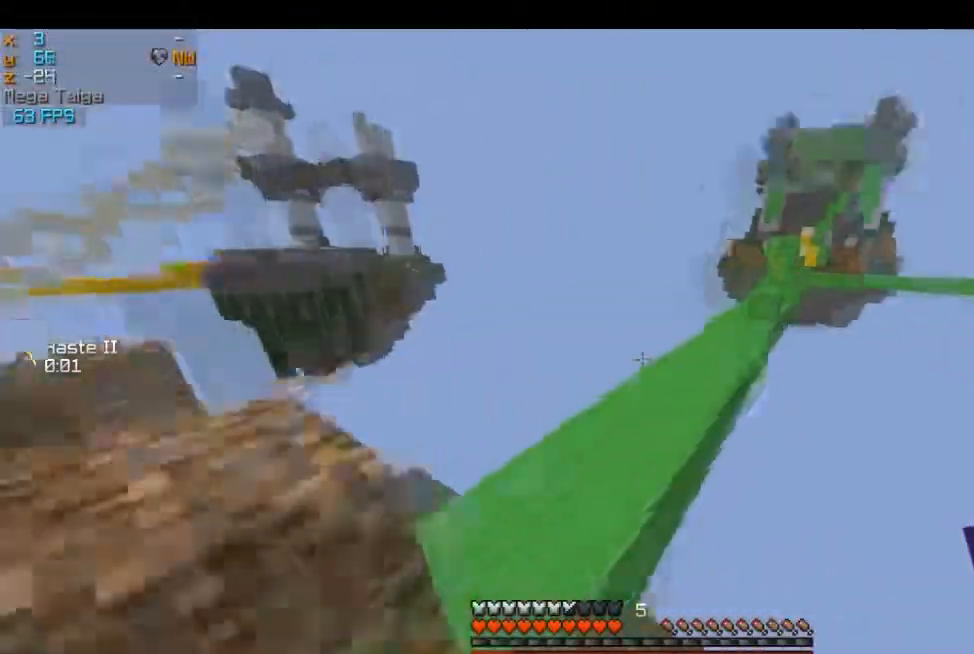
{"keys": ["w"], "mouse": [], "events": [[117, "a", "up"]]}